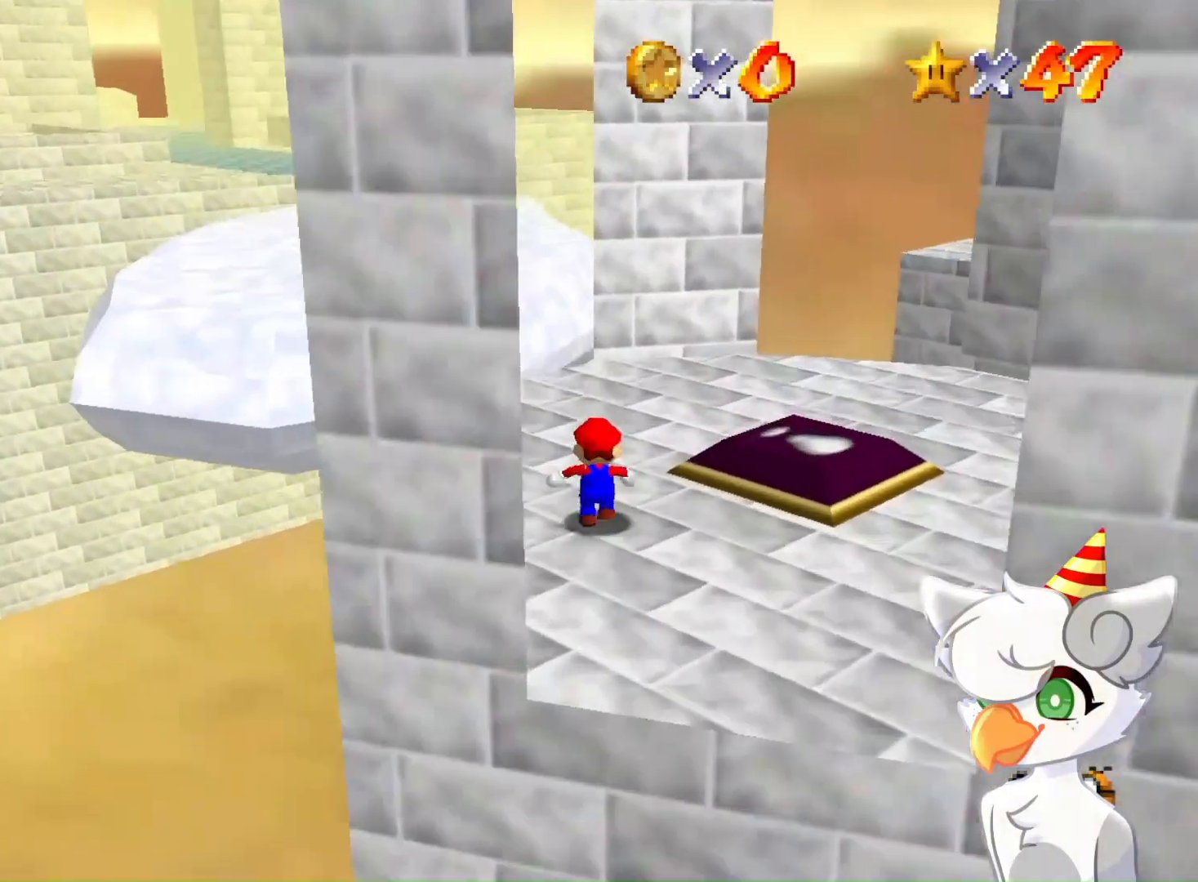
Gameplay with a controller (Nintendo layout); each line is a JSON object with the inputs held at the frame after it. "events" lists button and stick changes between this image and that frame as [ms after this image, input, new state], when the widget could be followed in between. Not read: L3 R3.
{"buttons": [], "left_stick": "up", "events": [[233, "left_stick", "center"], [300, "left_stick", "up"]]}
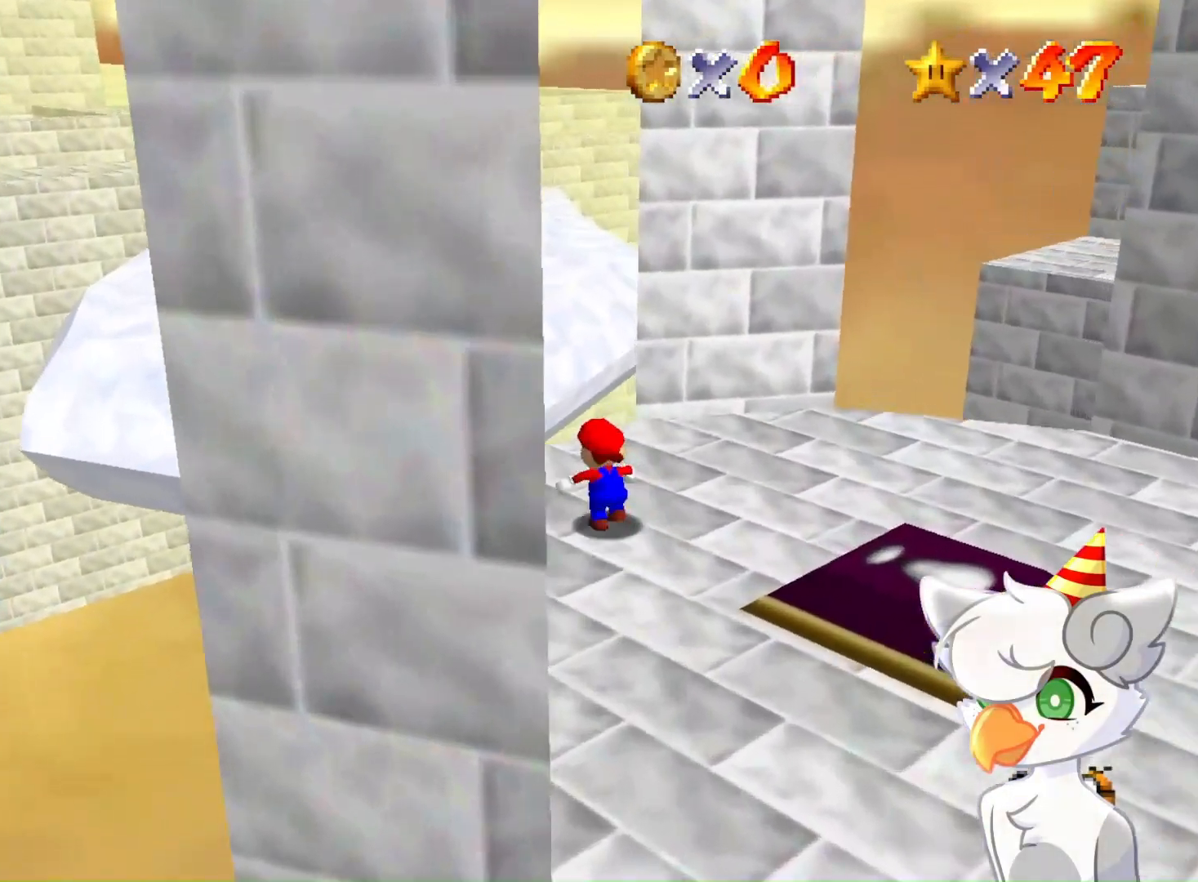
{"buttons": ["A", "Z"], "left_stick": "up", "events": [[33, "Z", "down"], [100, "A", "down"]]}
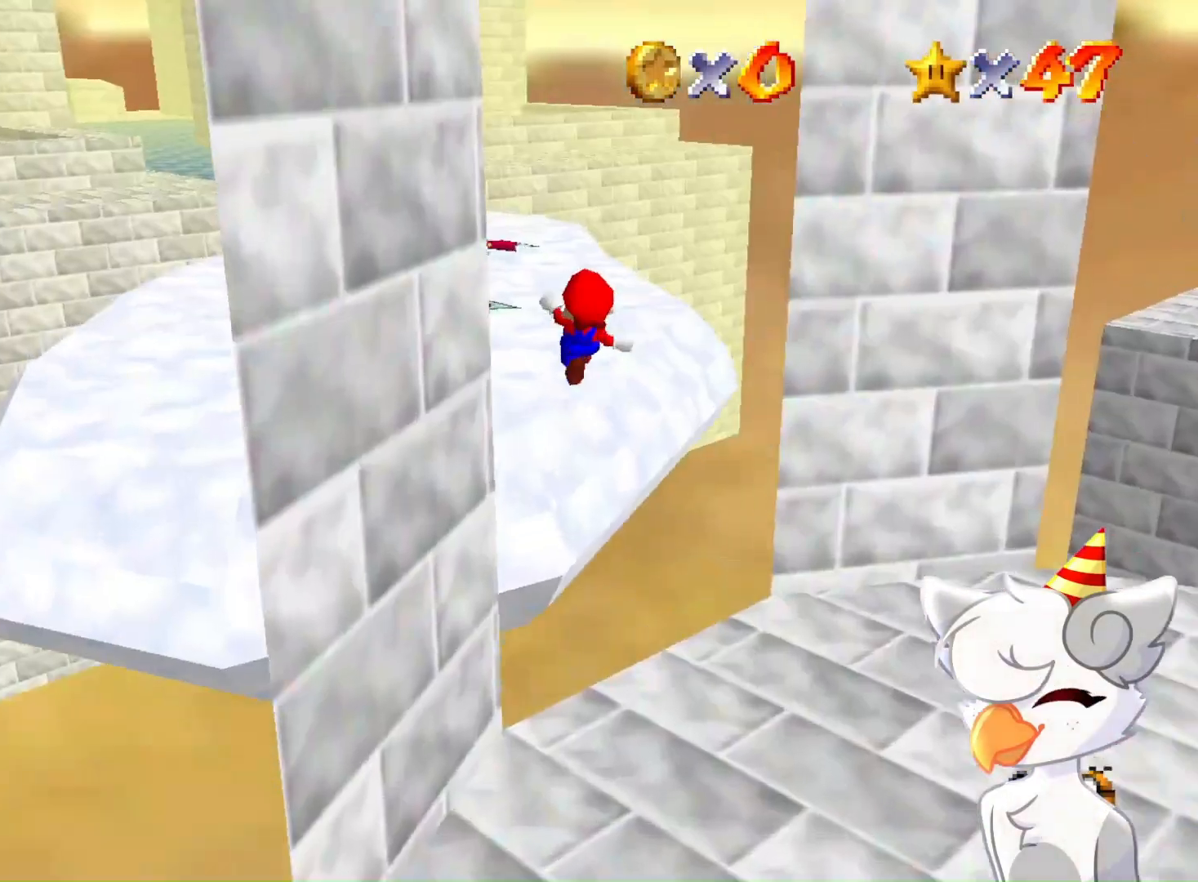
{"buttons": [], "left_stick": "up", "events": [[267, "Z", "up"], [300, "A", "up"]]}
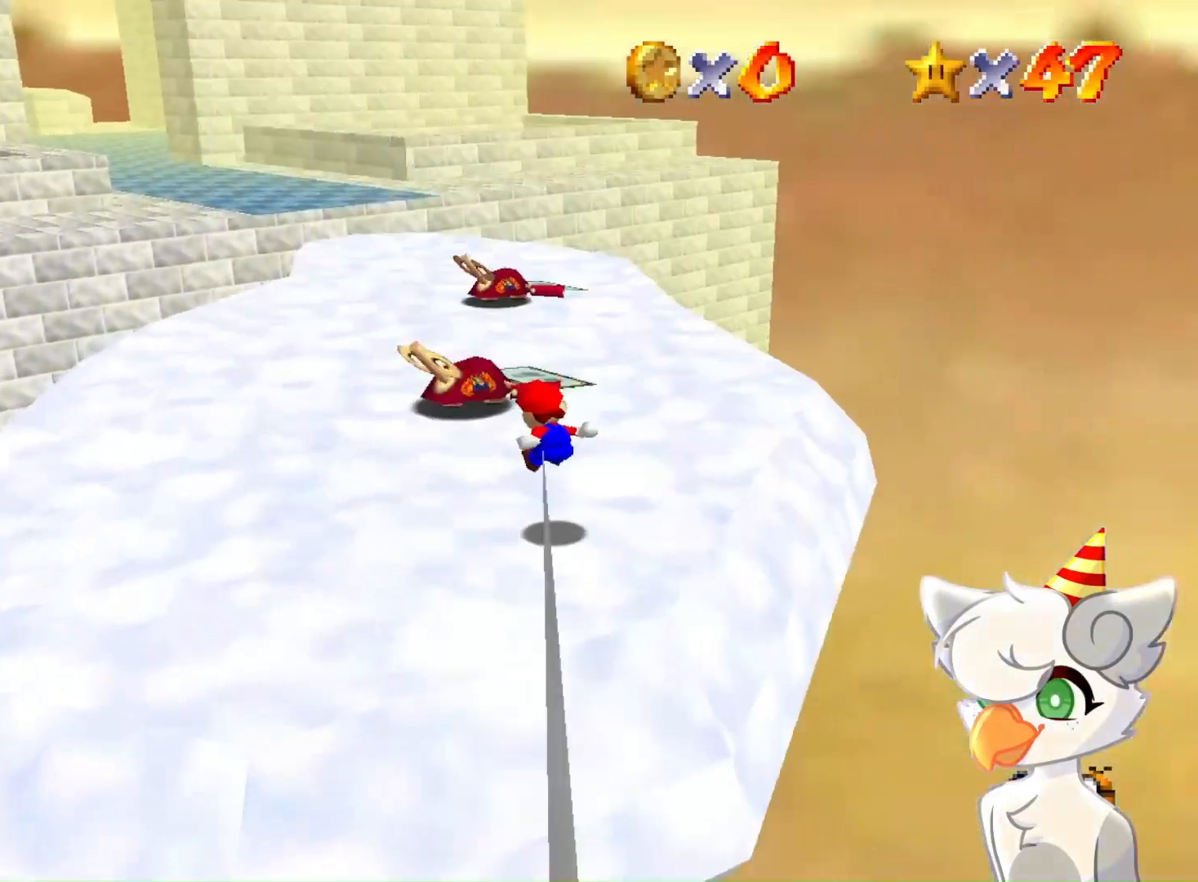
{"buttons": [], "left_stick": "up", "events": [[333, "A", "down"], [333, "B", "down"], [500, "A", "up"], [500, "B", "up"]]}
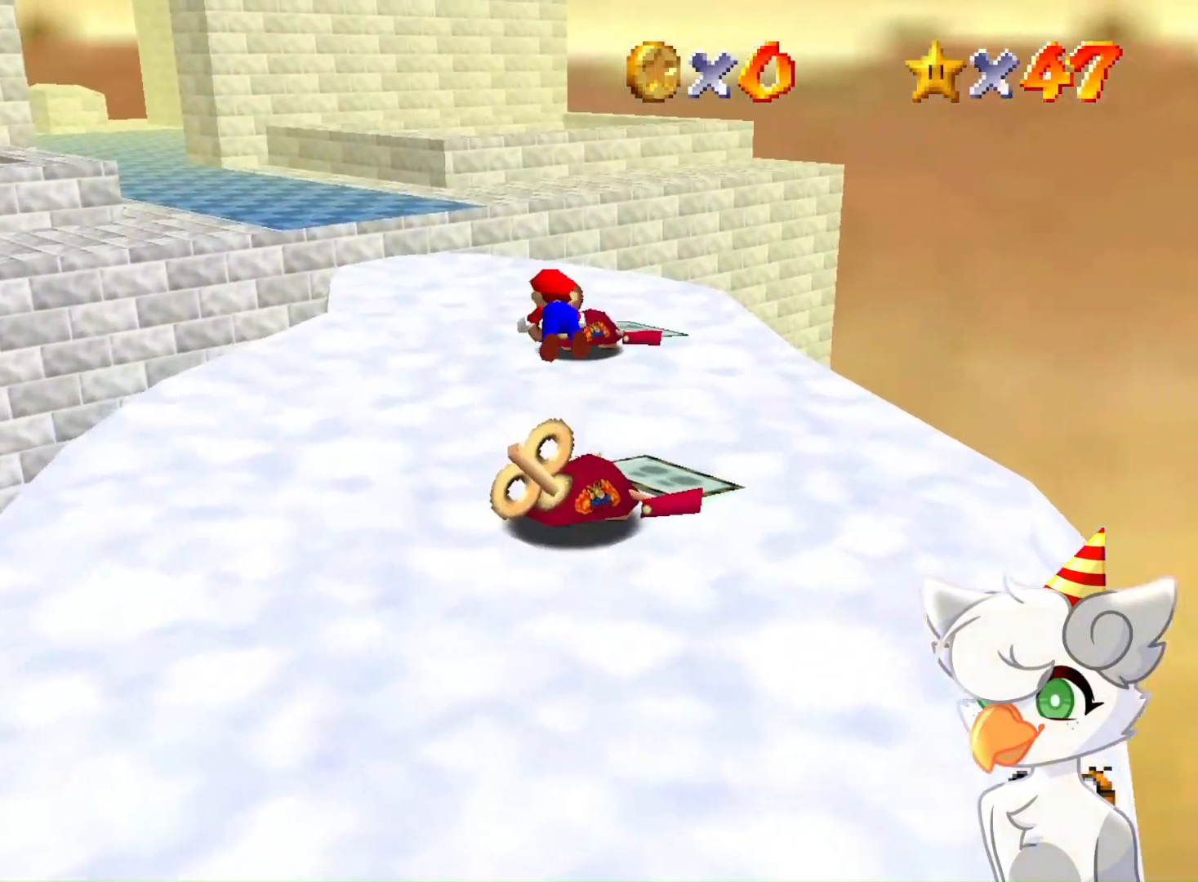
{"buttons": [], "left_stick": "up", "events": []}
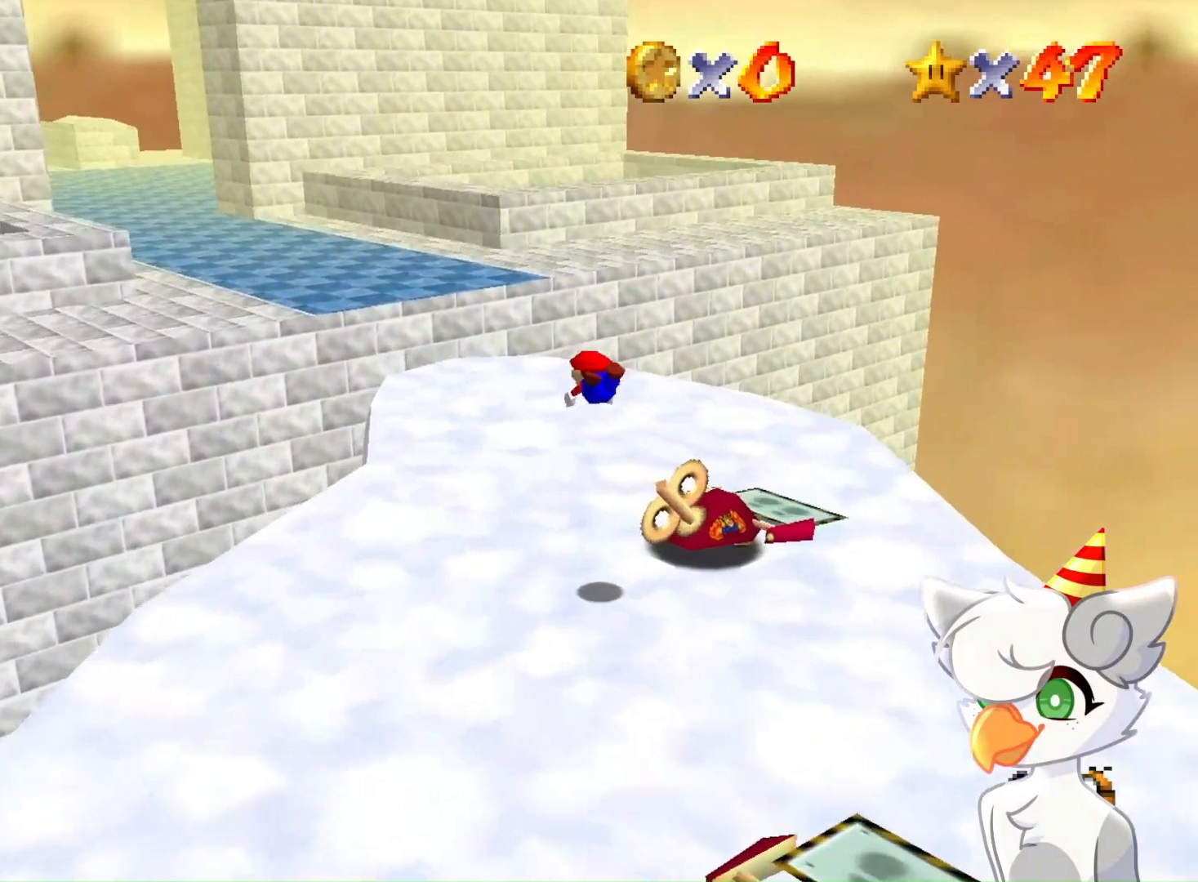
{"buttons": ["B"], "left_stick": "up", "events": [[333, "B", "down"], [400, "B", "up"], [500, "B", "down"]]}
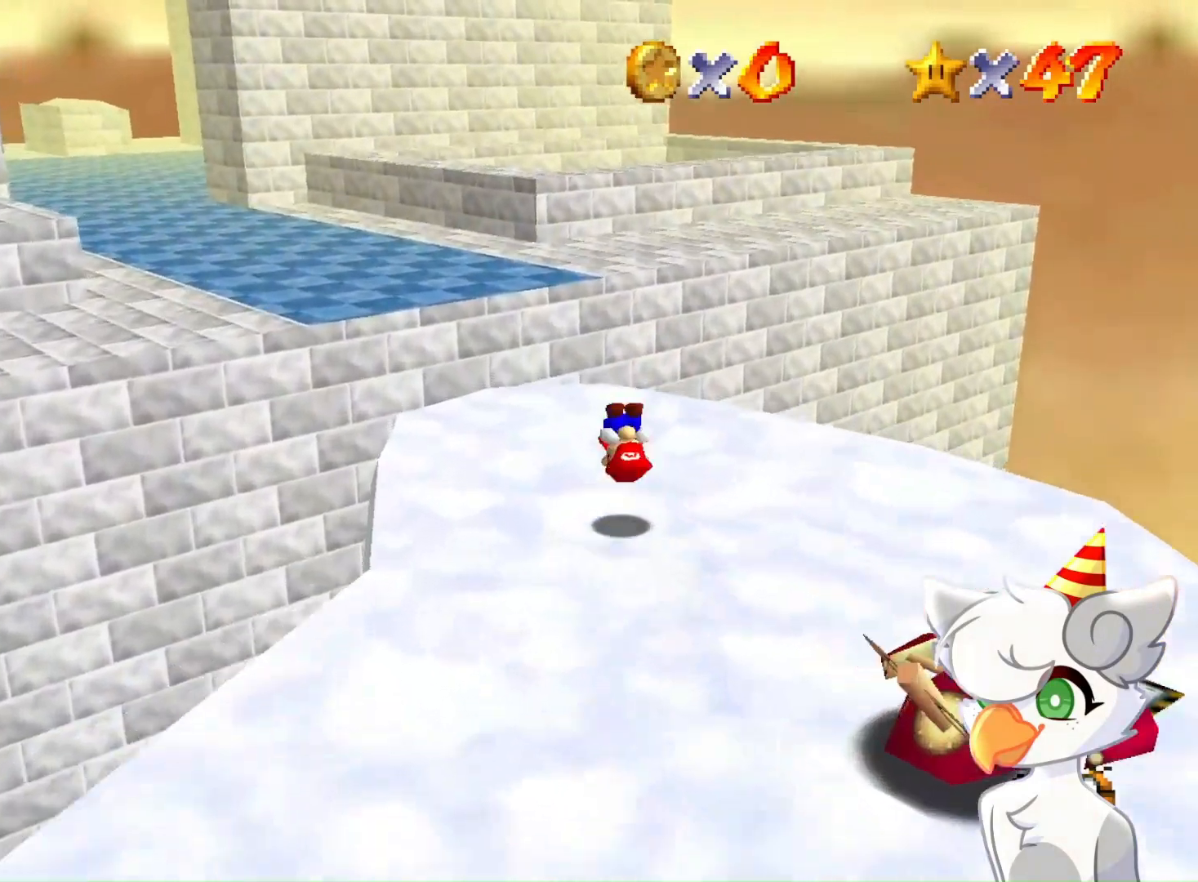
{"buttons": ["A", "Z"], "left_stick": "up", "events": [[67, "B", "up"], [433, "Z", "down"], [467, "A", "down"]]}
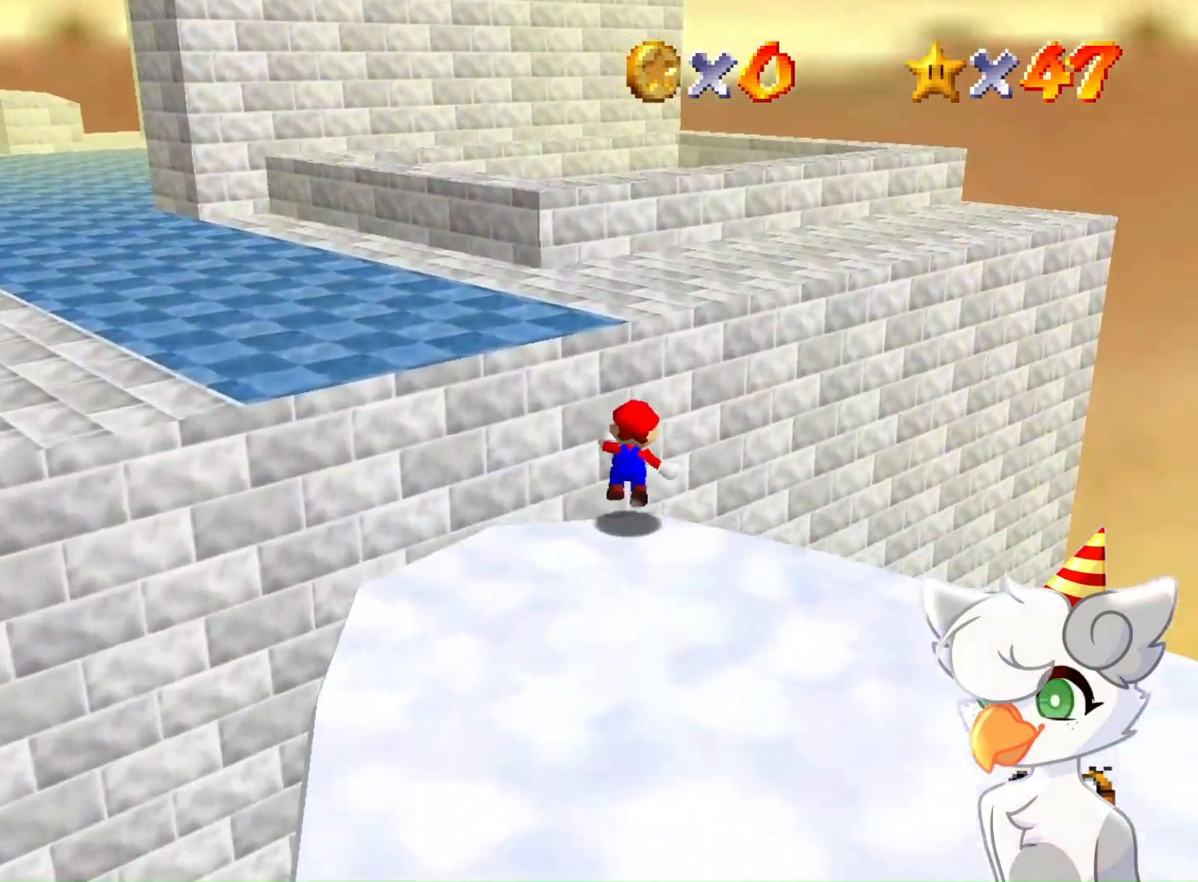
{"buttons": ["Z"], "left_stick": "up", "events": [[500, "A", "up"]]}
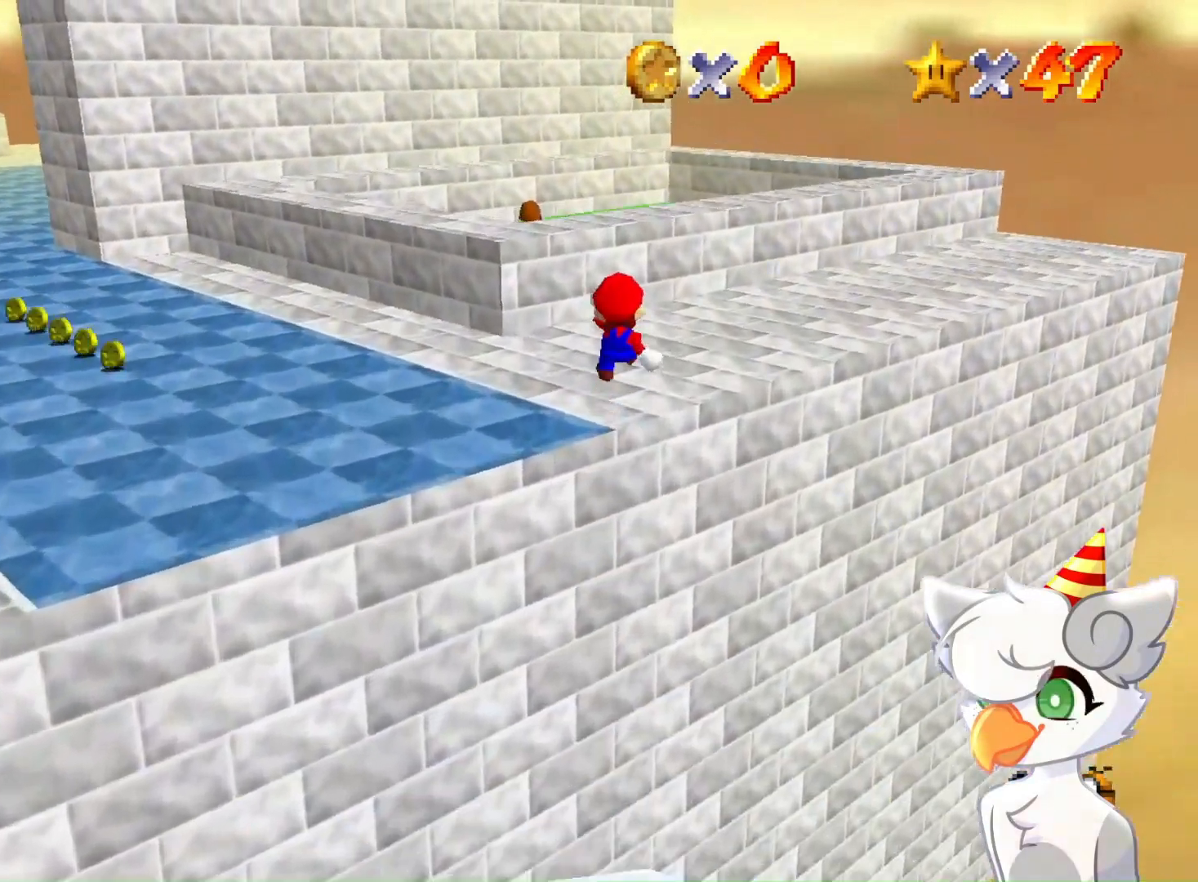
{"buttons": [], "left_stick": "up-right", "events": [[67, "left_stick", "center"], [133, "Z", "up"], [200, "C_RIGHT", "down"], [233, "C_RIGHT", "up"], [233, "left_stick", "up-right"]]}
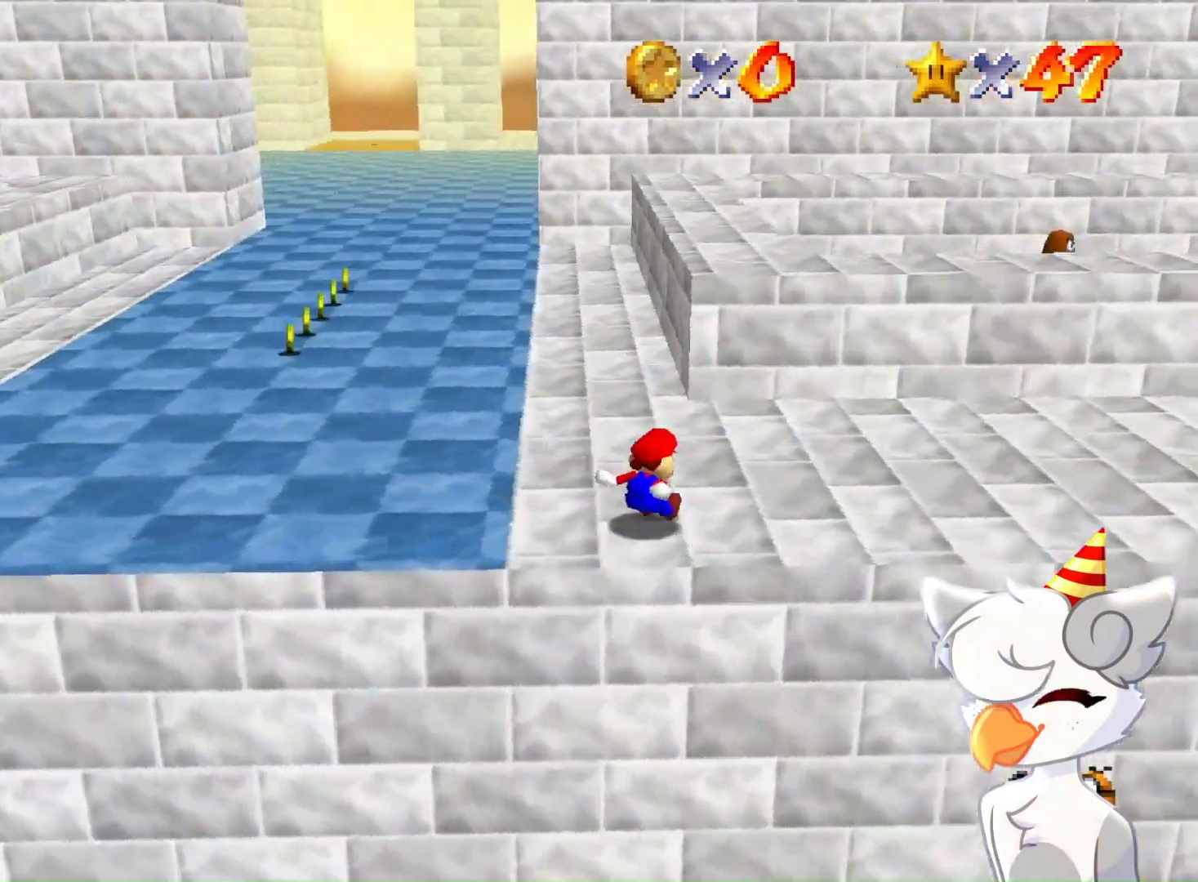
{"buttons": ["B"], "left_stick": "right", "events": [[67, "left_stick", "right"], [400, "B", "down"]]}
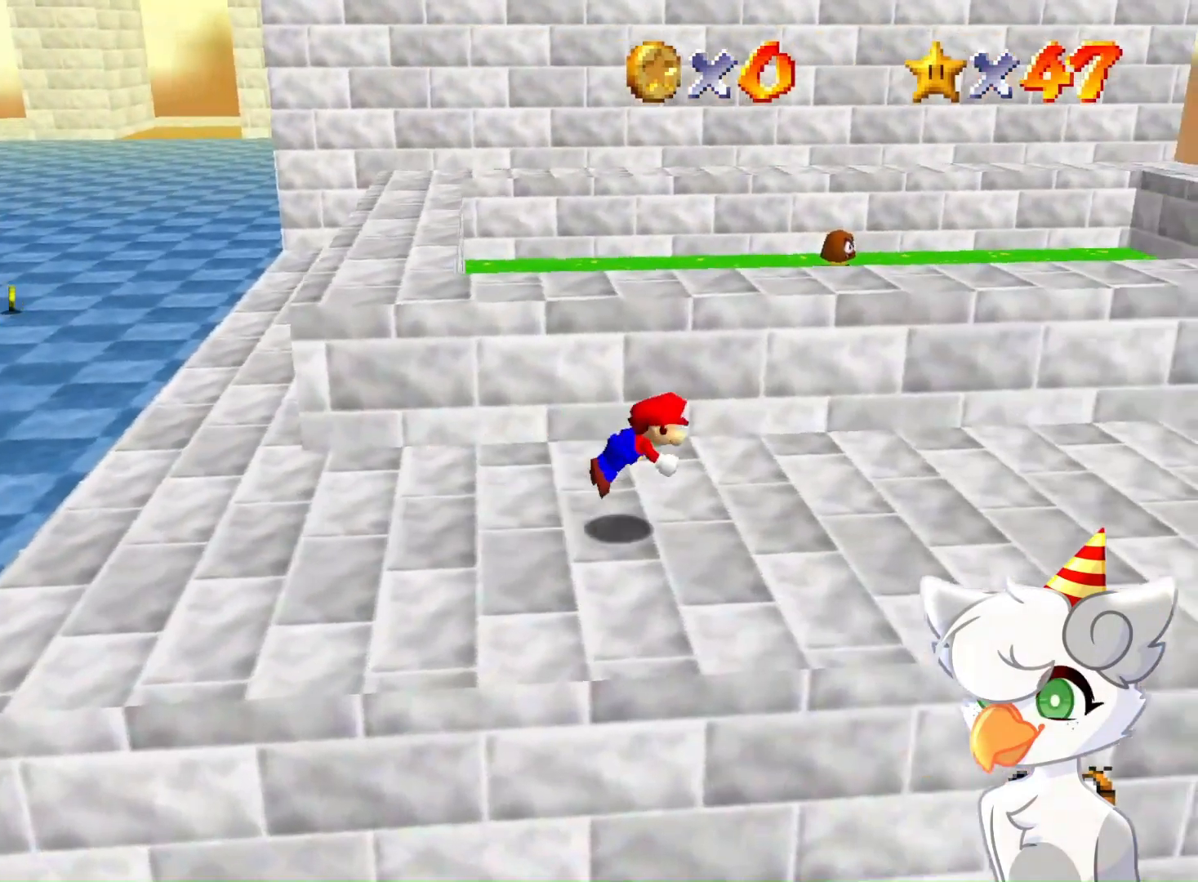
{"buttons": [], "left_stick": "right", "events": [[67, "B", "up"], [300, "B", "down"], [367, "B", "up"], [433, "B", "down"], [500, "B", "up"]]}
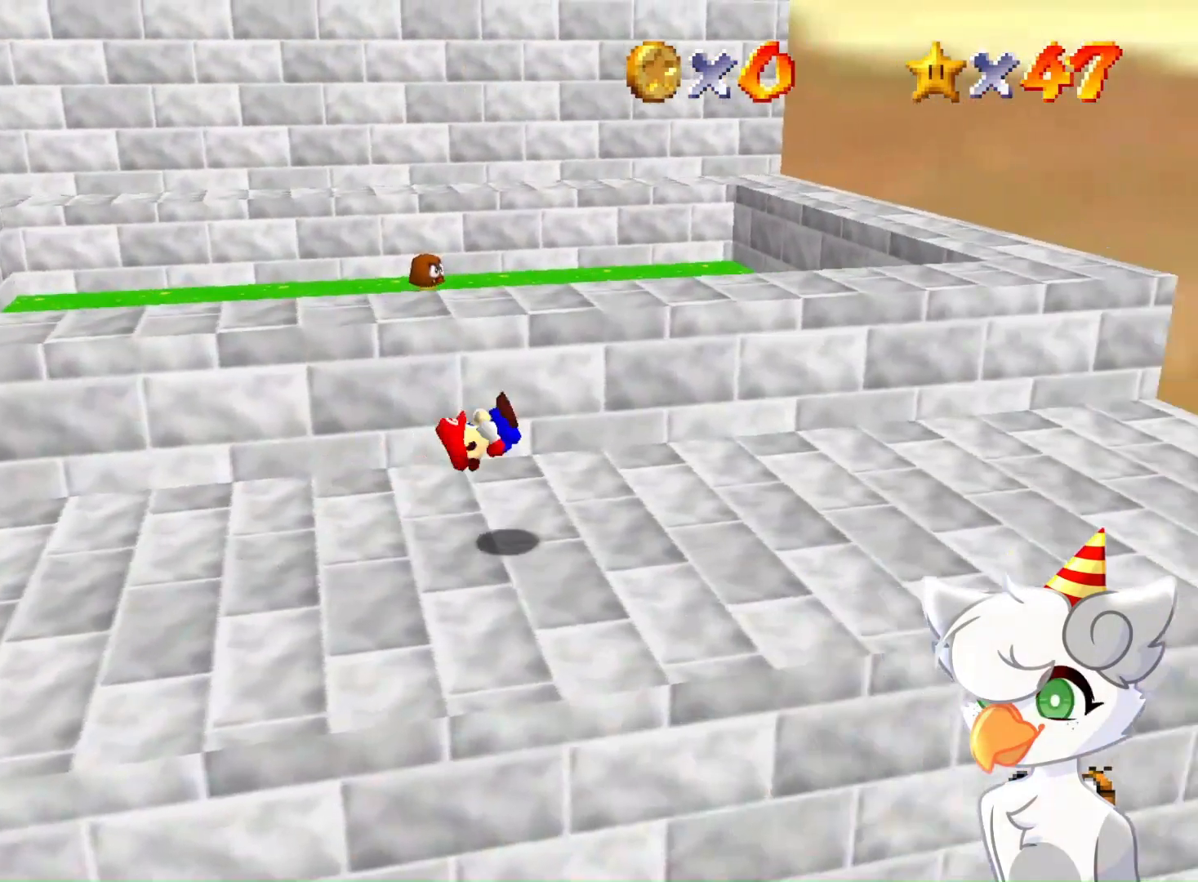
{"buttons": [], "left_stick": "up-right", "events": [[500, "left_stick", "up-right"]]}
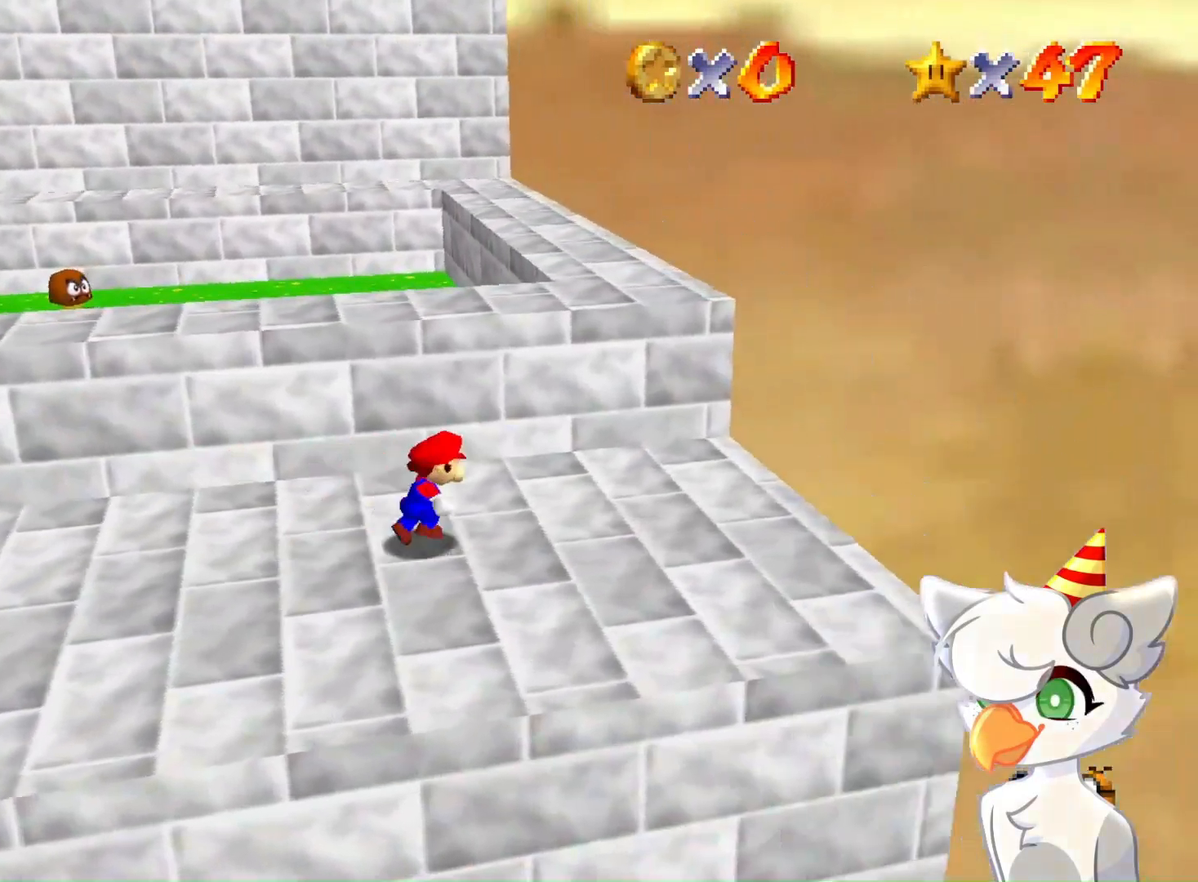
{"buttons": [], "left_stick": "right", "events": [[133, "A", "down"], [167, "A", "up"], [333, "left_stick", "center"], [400, "left_stick", "right"]]}
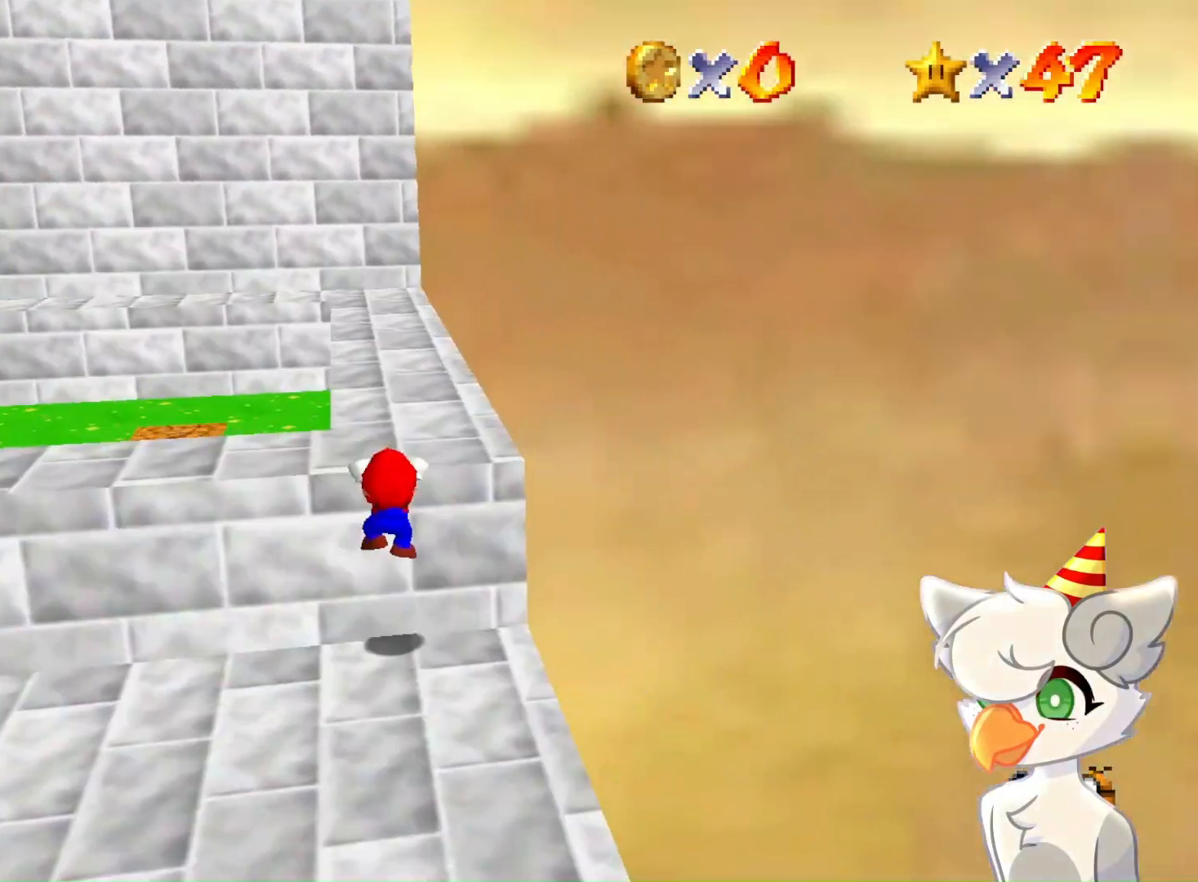
{"buttons": [], "left_stick": "center", "events": [[67, "left_stick", "center"], [133, "A", "down"], [200, "A", "up"]]}
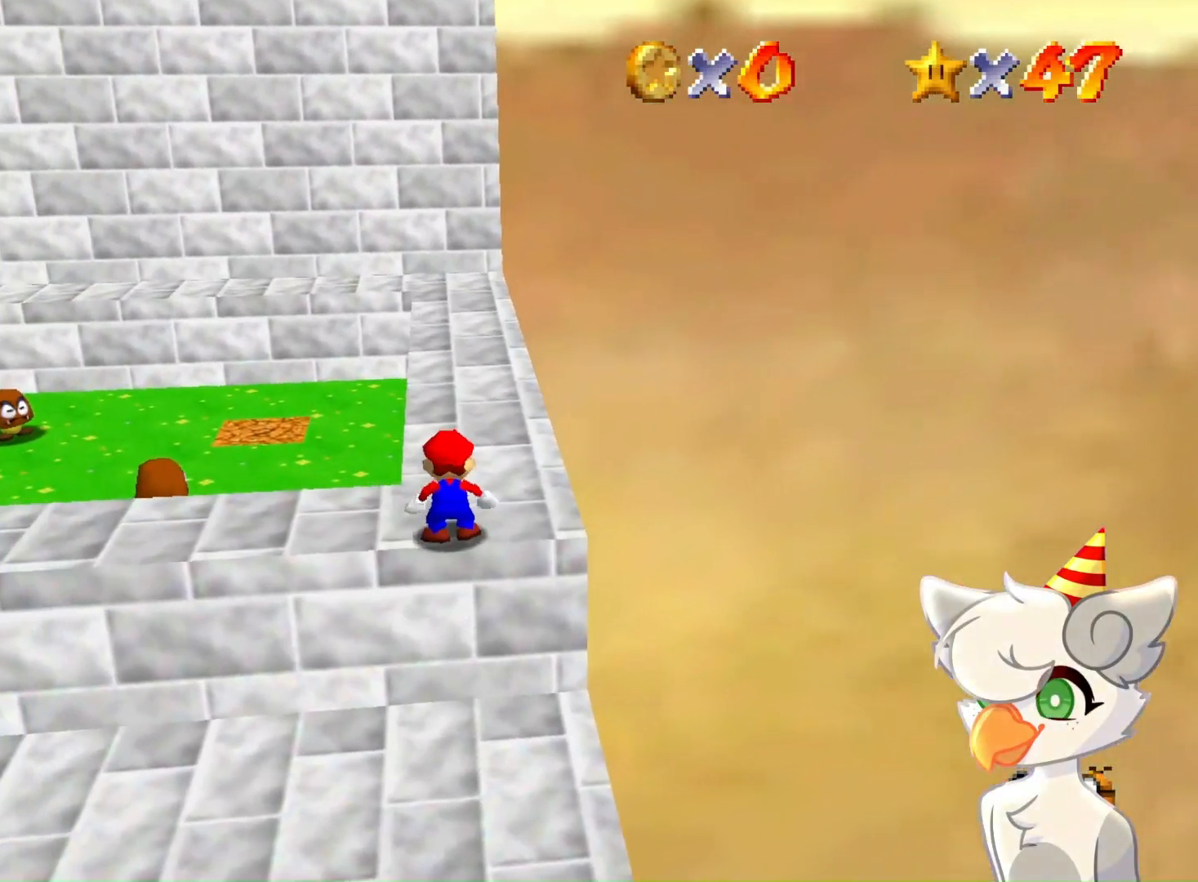
{"buttons": ["A"], "left_stick": "right", "events": [[167, "A", "down"], [233, "left_stick", "right"]]}
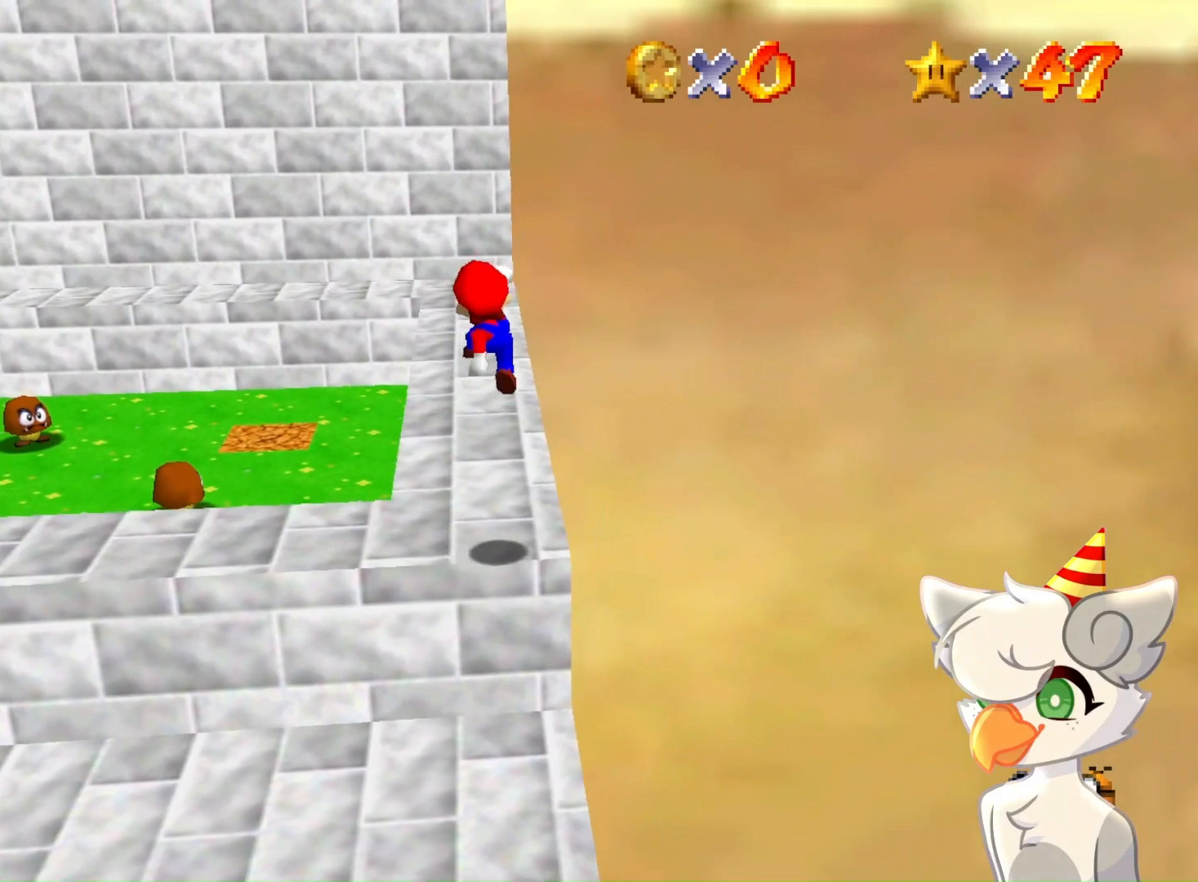
{"buttons": [], "left_stick": "center", "events": [[300, "A", "up"], [333, "left_stick", "center"]]}
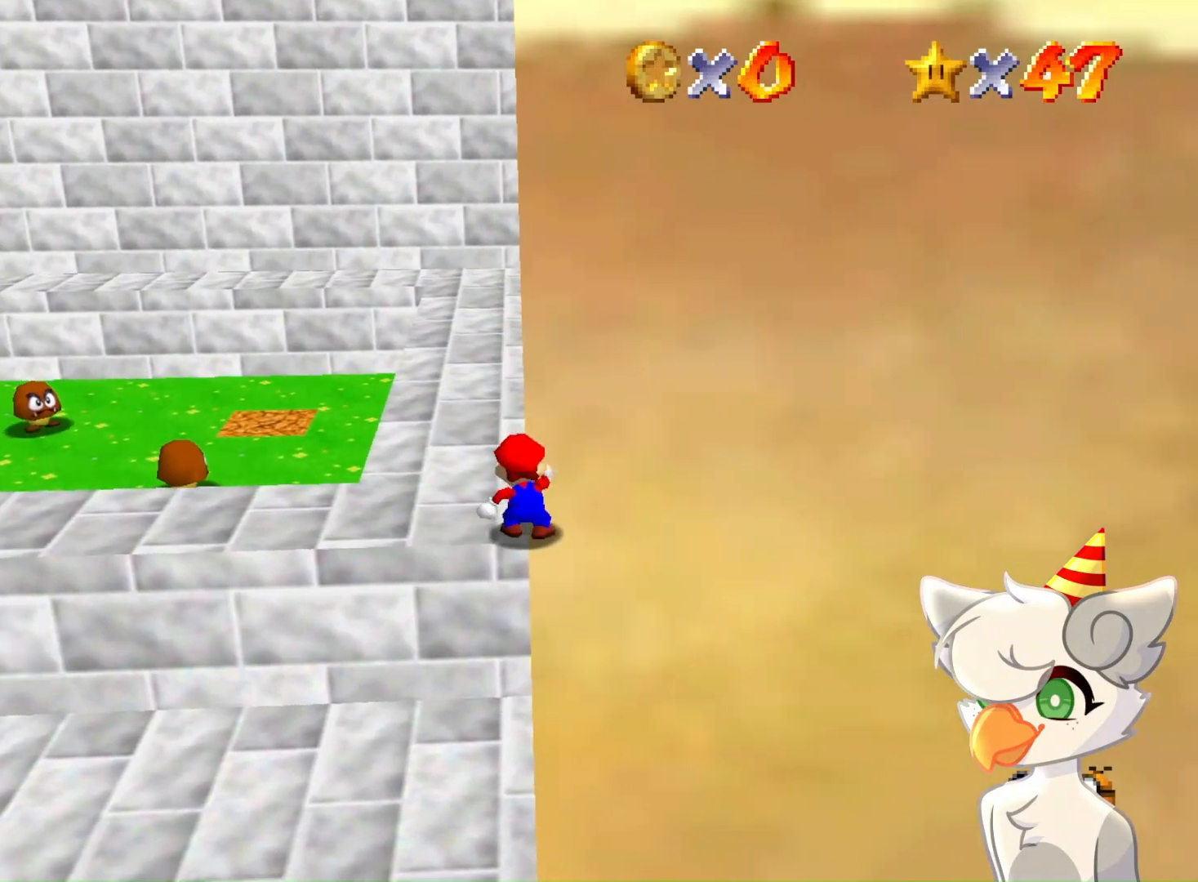
{"buttons": [], "left_stick": "center", "events": [[167, "C_RIGHT", "down"], [233, "C_RIGHT", "up"], [367, "C_RIGHT", "down"], [433, "C_RIGHT", "up"]]}
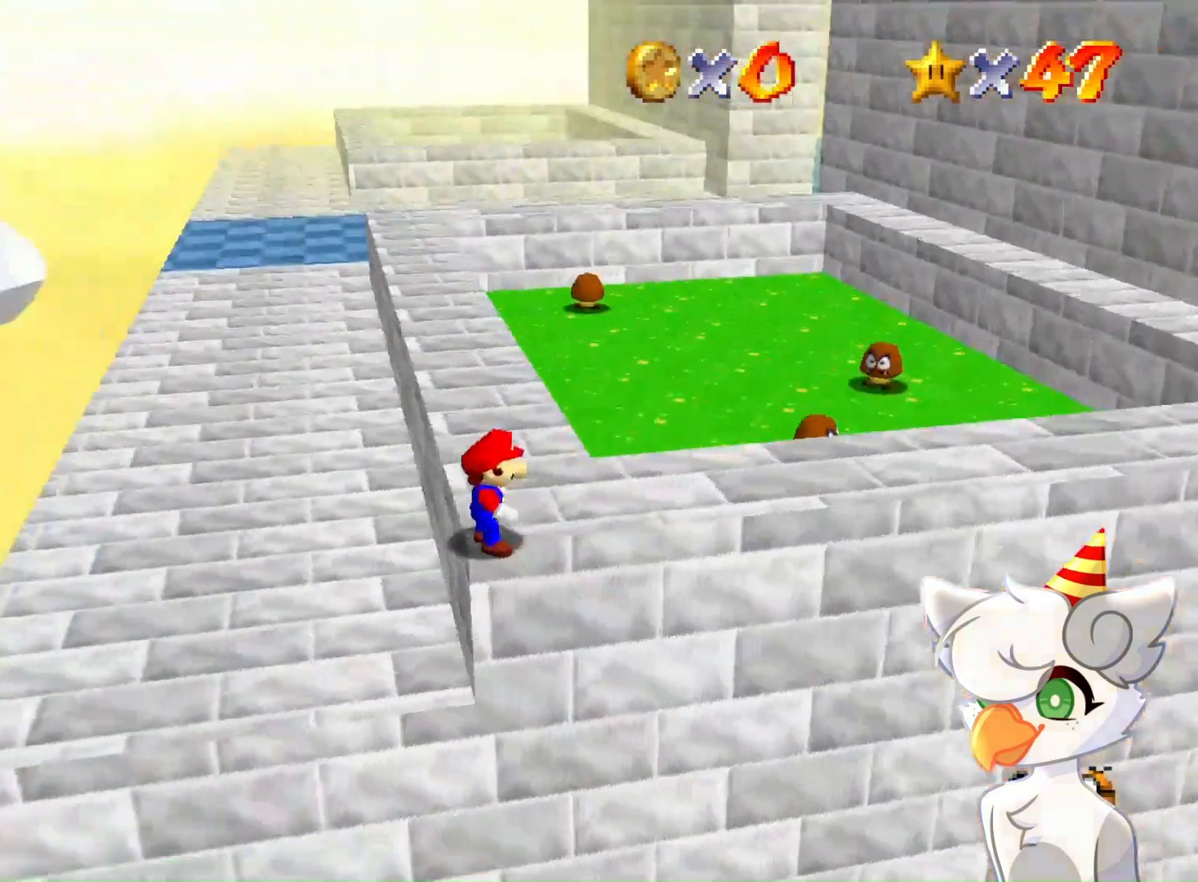
{"buttons": [], "left_stick": "right", "events": [[333, "left_stick", "right"]]}
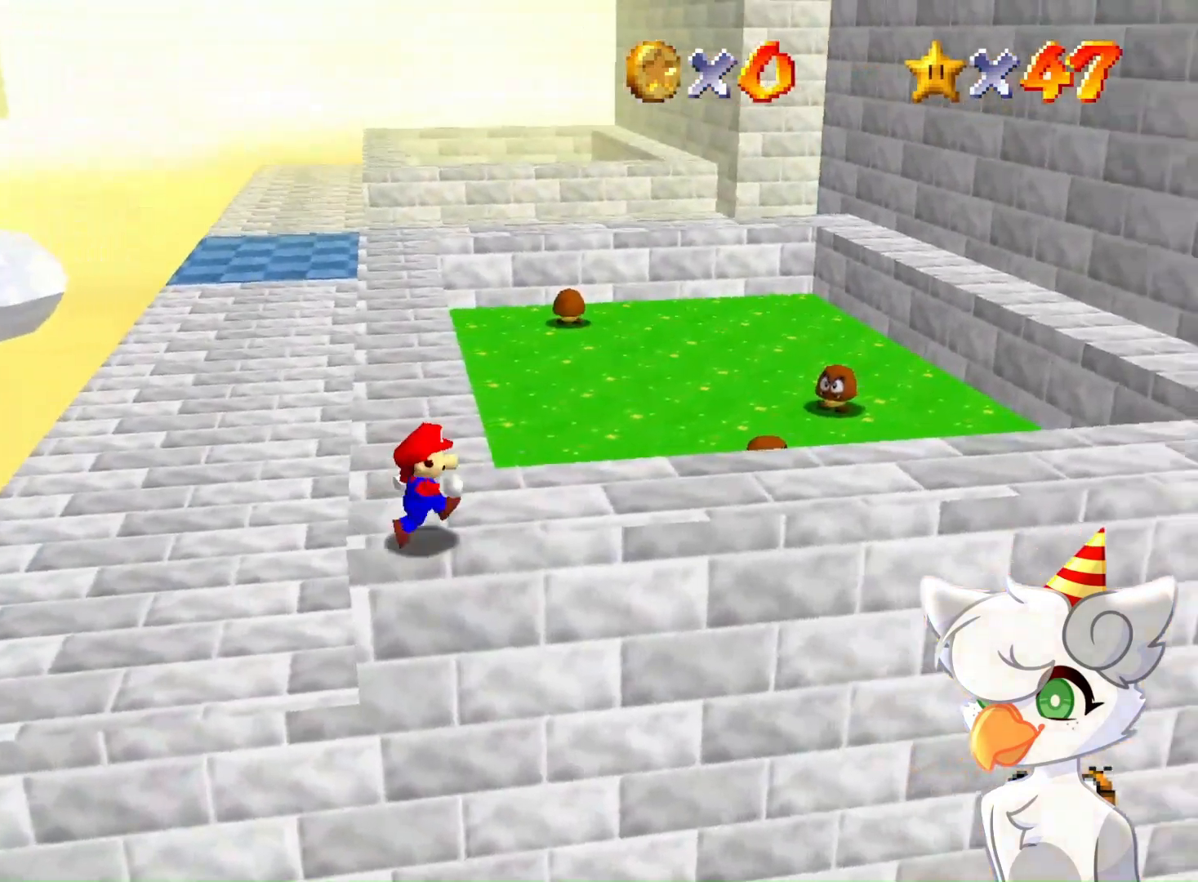
{"buttons": ["Z"], "left_stick": "right", "events": [[333, "Z", "down"], [367, "A", "down"], [467, "A", "up"]]}
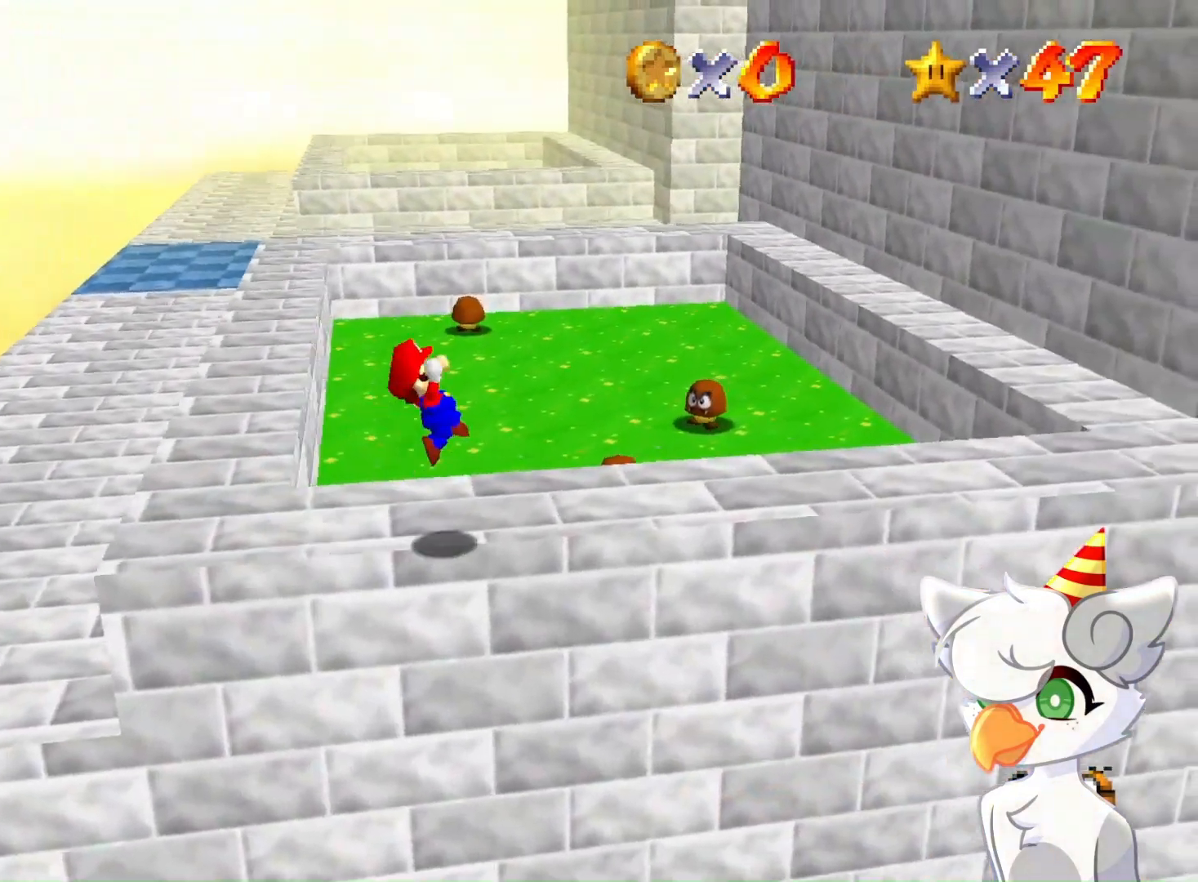
{"buttons": ["Z"], "left_stick": "right", "events": []}
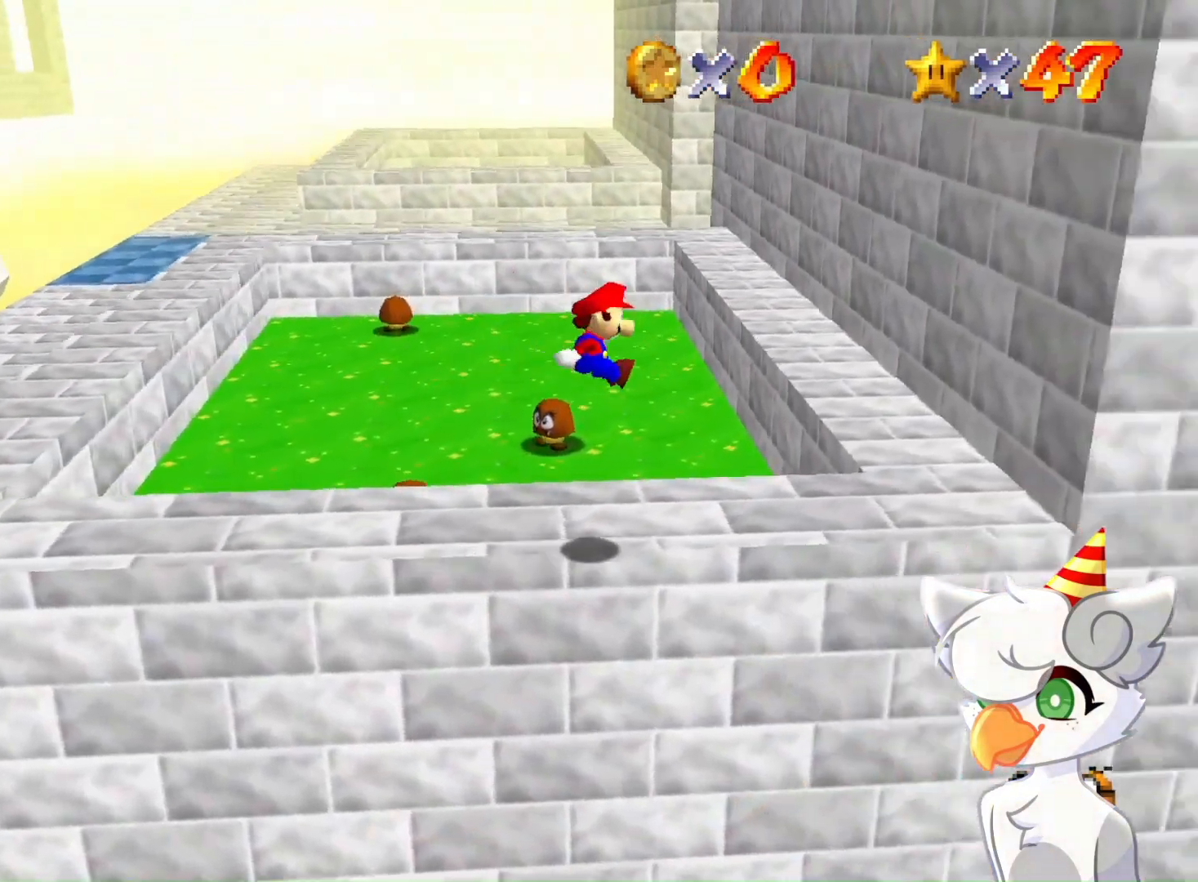
{"buttons": ["A", "Z"], "left_stick": "down-right", "events": [[433, "A", "down"], [433, "left_stick", "down-right"]]}
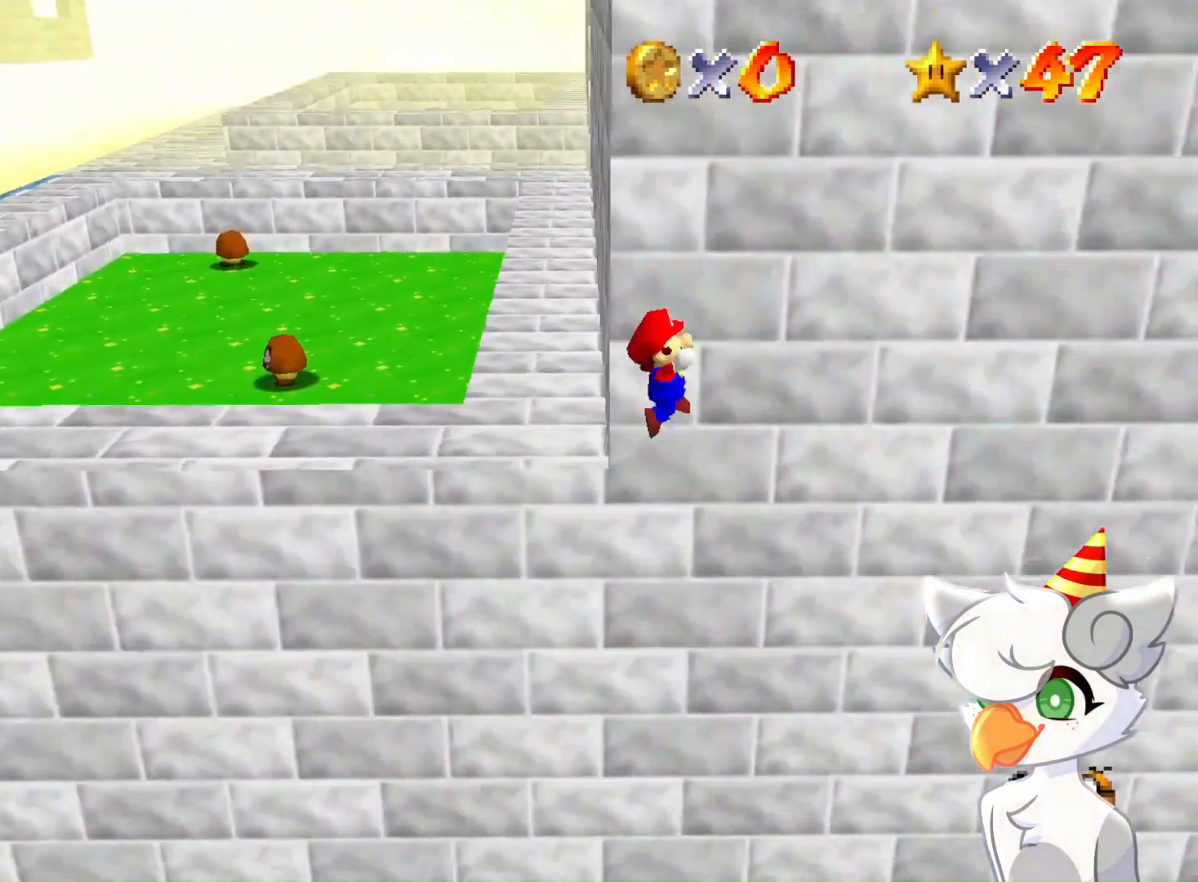
{"buttons": ["A", "Z"], "left_stick": "right", "events": [[100, "left_stick", "right"]]}
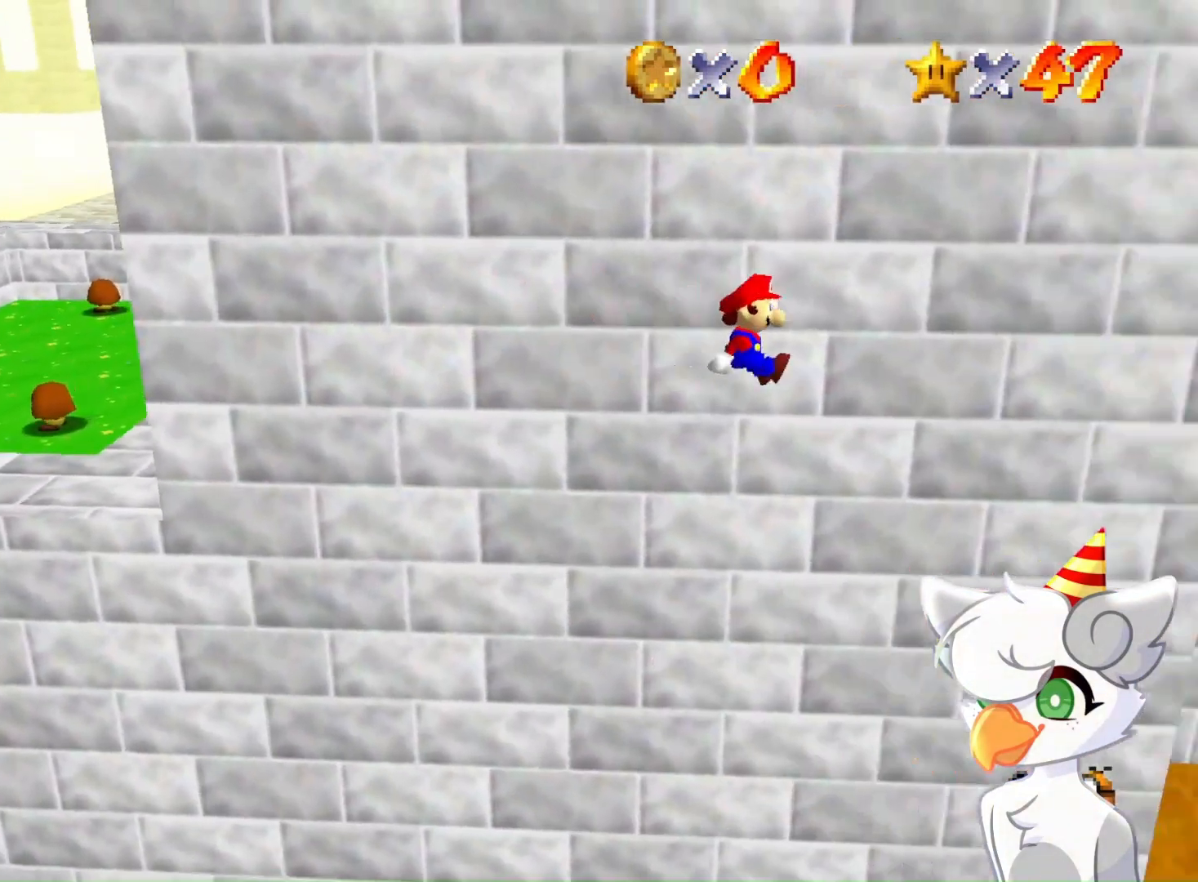
{"buttons": ["A", "Z"], "left_stick": "up-right", "events": [[333, "left_stick", "up-right"]]}
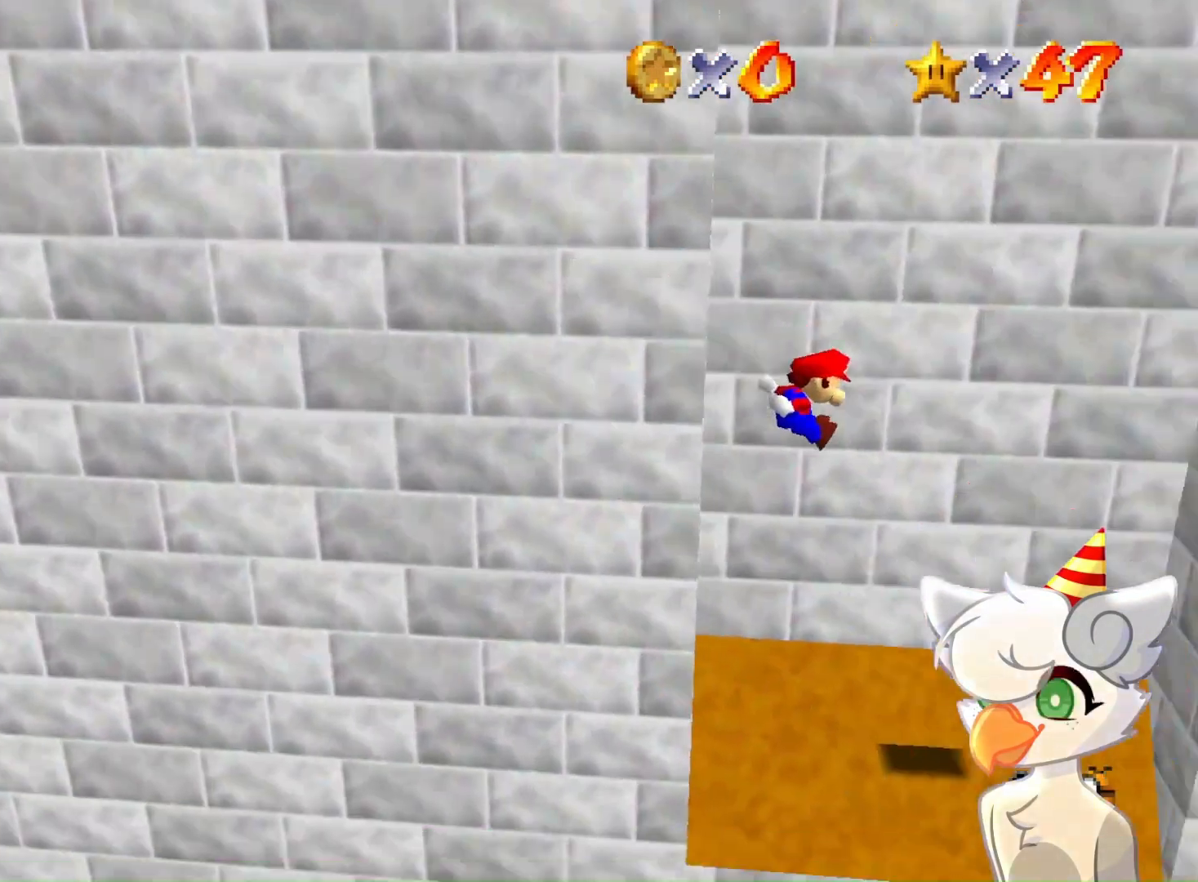
{"buttons": ["A"], "left_stick": "left", "events": [[233, "left_stick", "right"], [267, "A", "up"], [267, "Z", "up"], [433, "left_stick", "center"], [500, "A", "down"], [500, "left_stick", "left"]]}
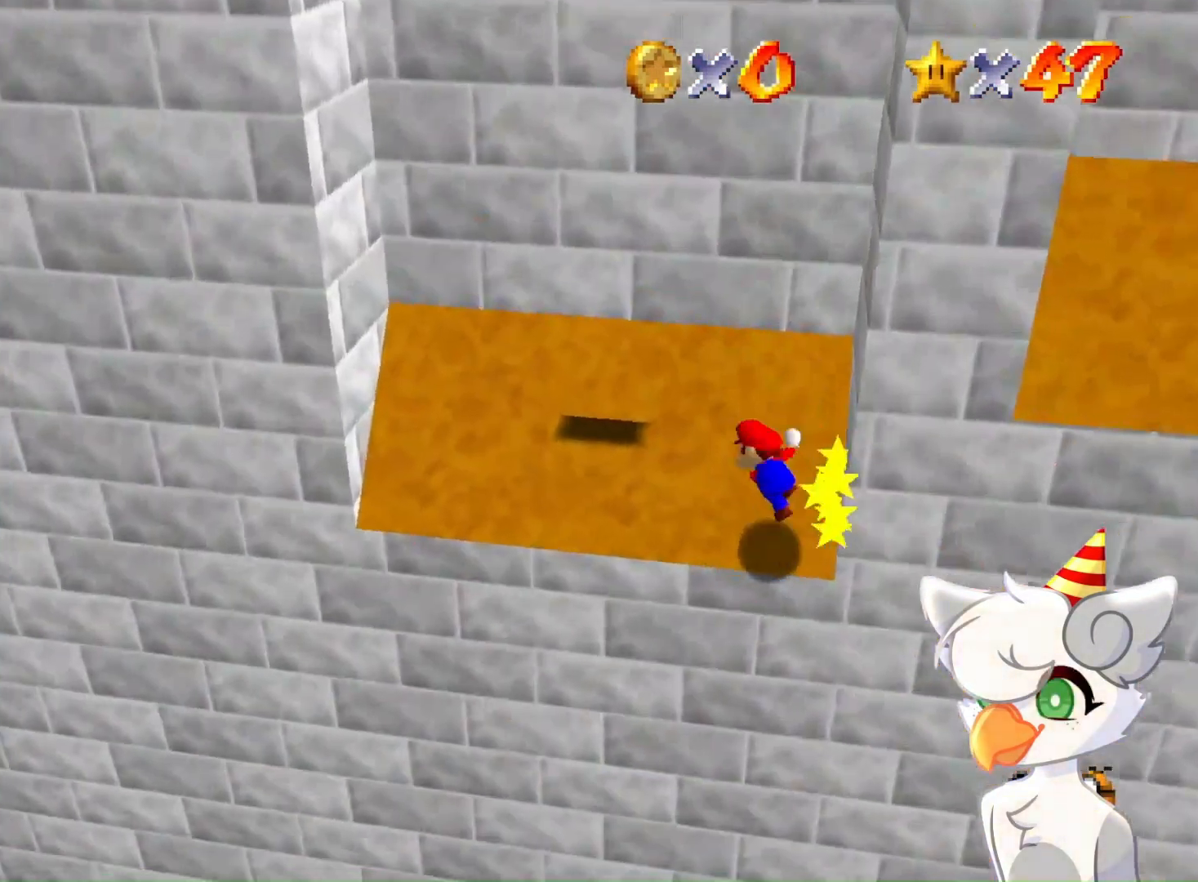
{"buttons": ["A"], "left_stick": "up-left", "events": [[500, "left_stick", "up-left"]]}
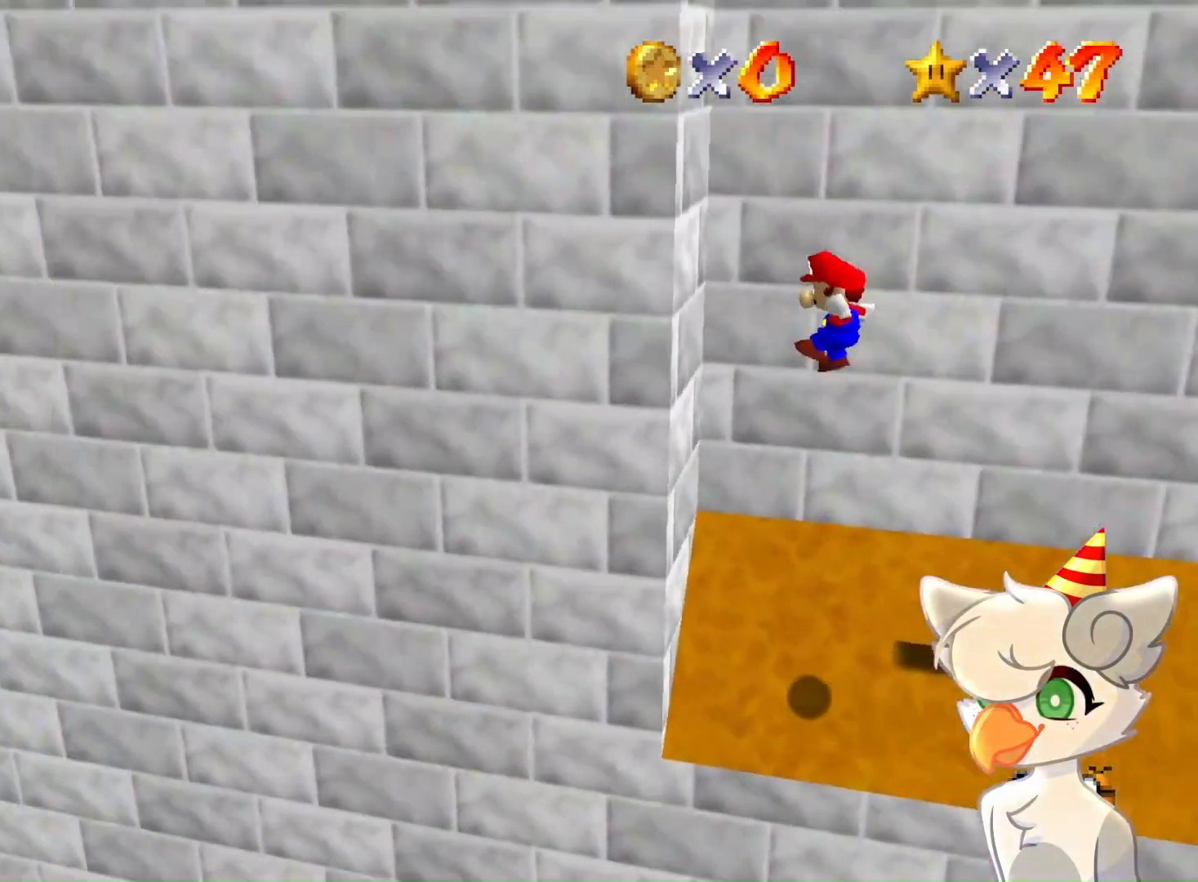
{"buttons": ["A"], "left_stick": "up-right", "events": [[67, "A", "up"], [133, "left_stick", "center"], [200, "A", "down"], [233, "left_stick", "right"], [500, "left_stick", "up-right"]]}
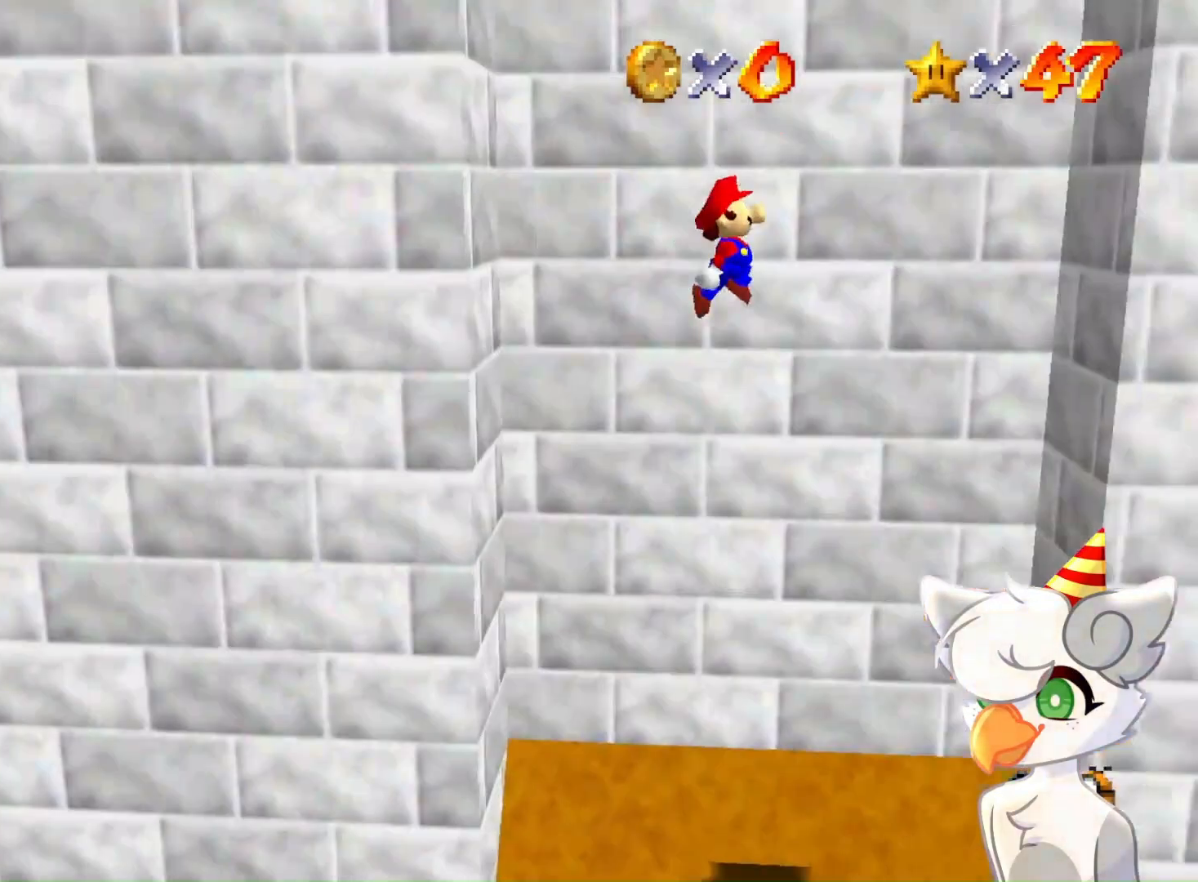
{"buttons": ["A"], "left_stick": "left", "events": [[100, "left_stick", "right"], [300, "A", "up"], [300, "left_stick", "center"], [433, "A", "down"], [433, "left_stick", "left"]]}
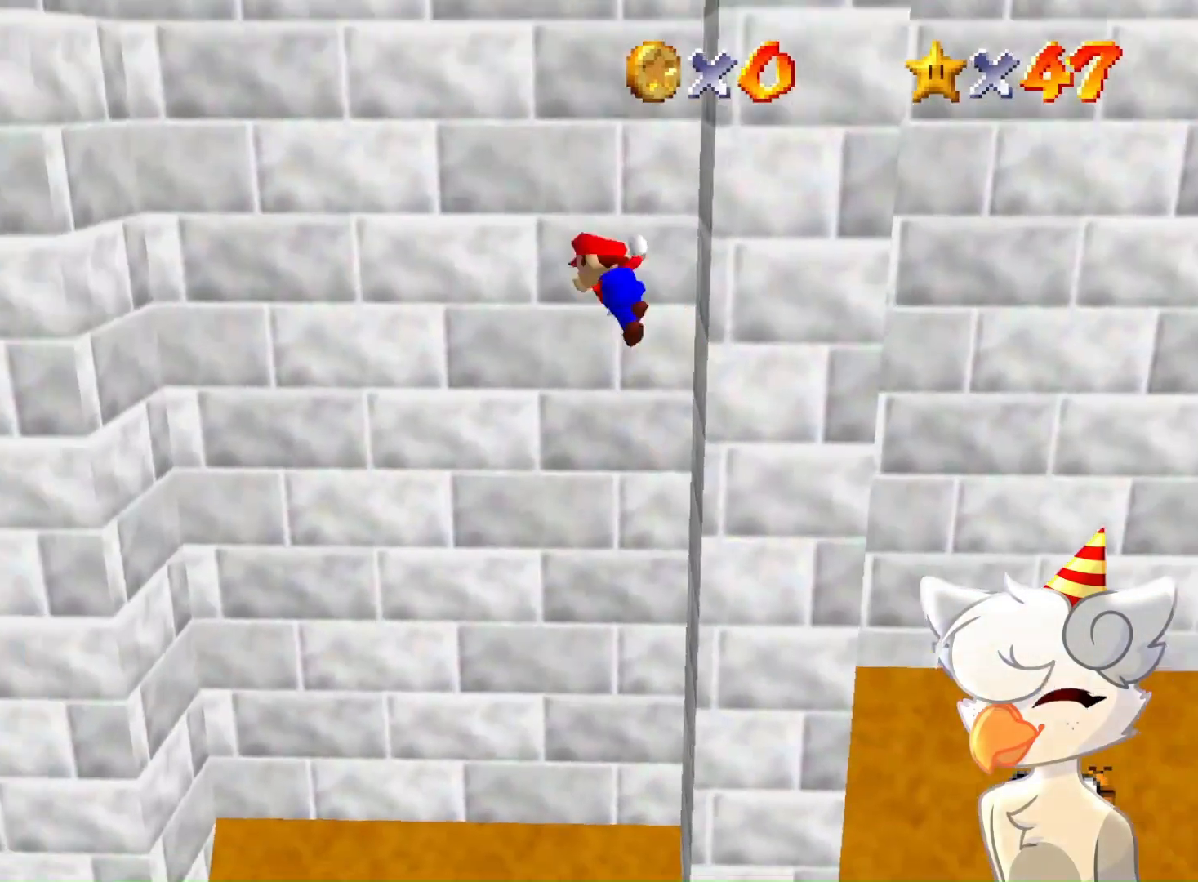
{"buttons": [], "left_stick": "left", "events": [[500, "A", "up"]]}
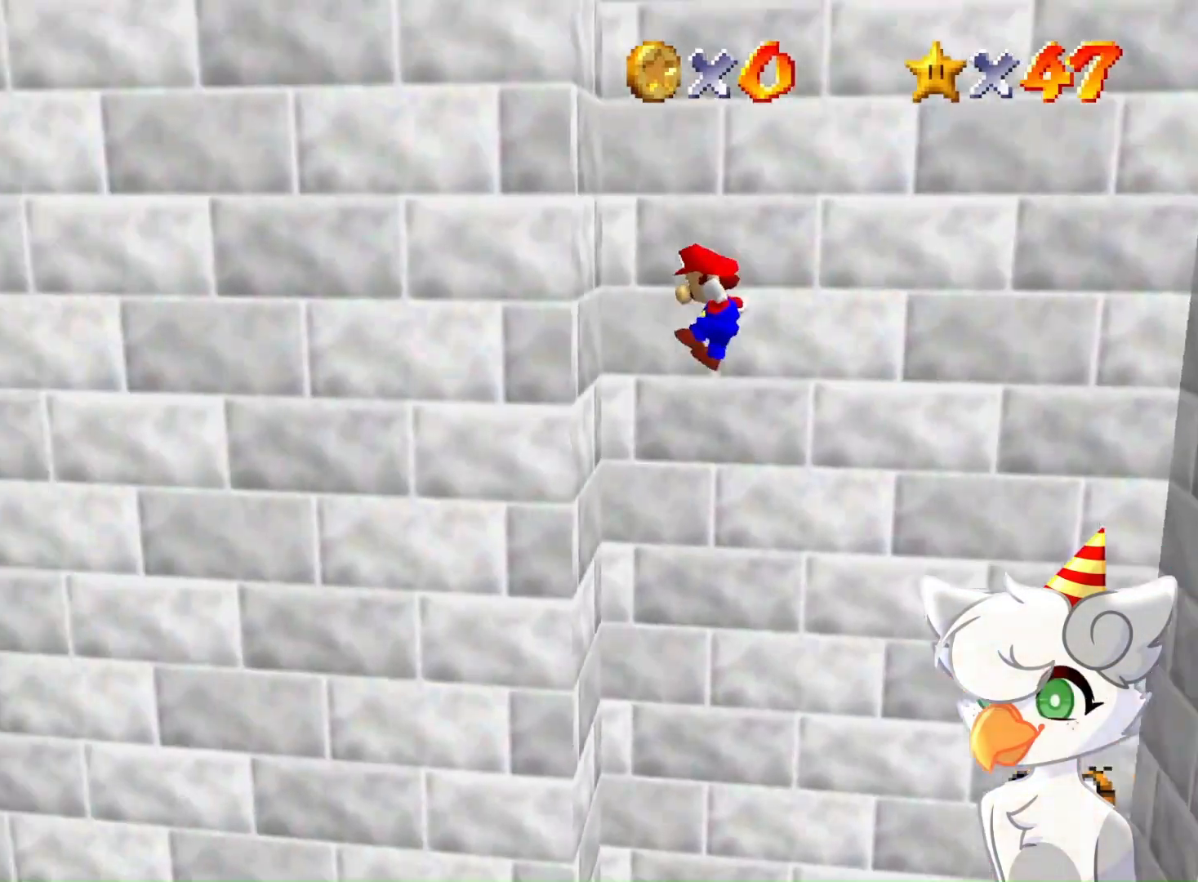
{"buttons": [], "left_stick": "right", "events": [[67, "left_stick", "center"], [167, "A", "down"], [167, "left_stick", "right"], [433, "A", "up"]]}
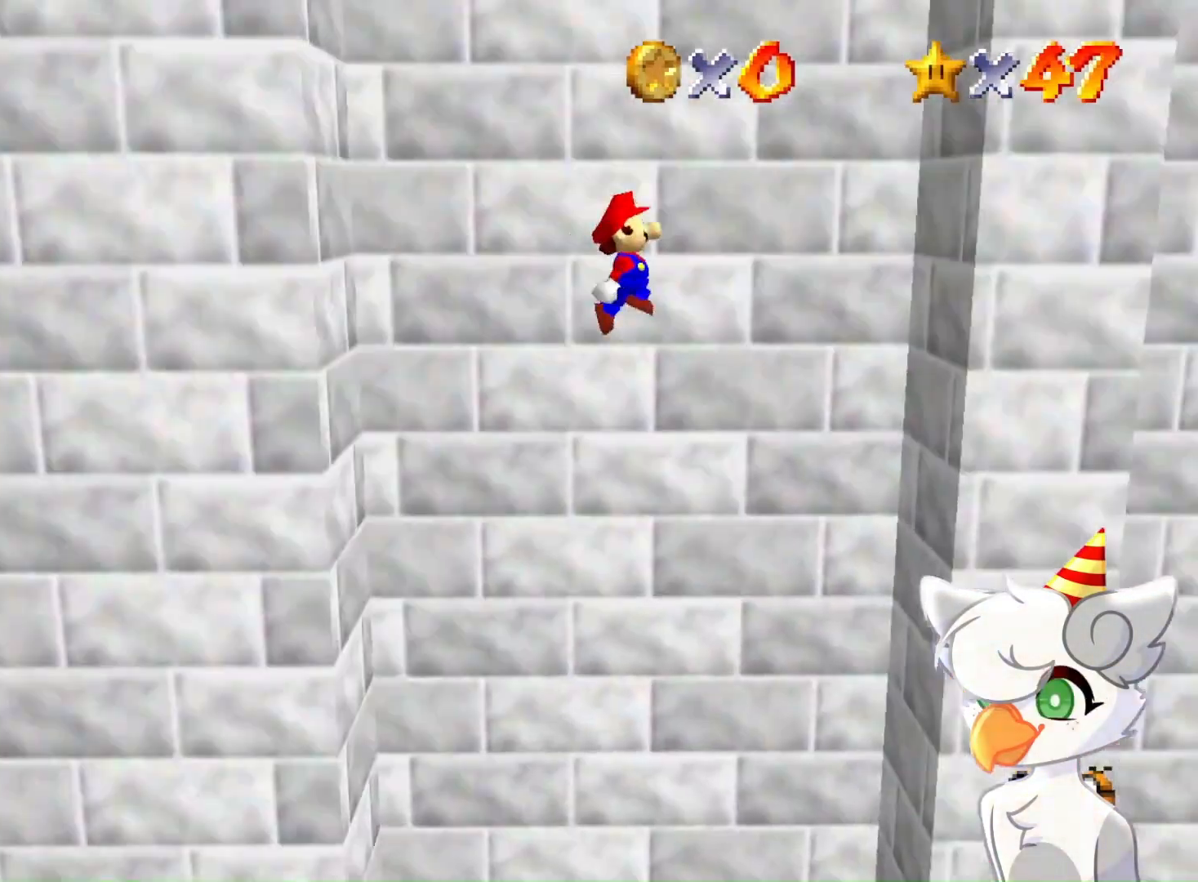
{"buttons": ["A"], "left_stick": "center", "events": [[367, "left_stick", "center"], [400, "A", "down"]]}